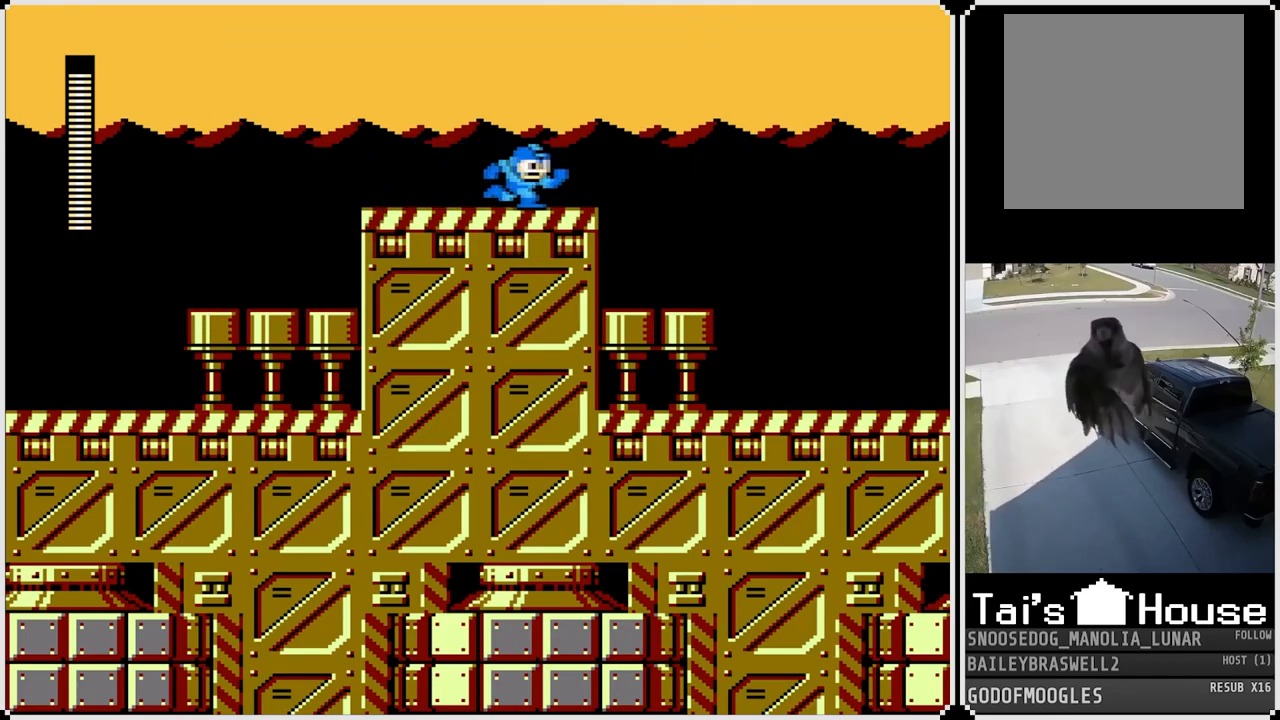
Gameplay with a controller (PlayStation layout); each line is a JSON object with the inputs held at the frame after it. "events" lists button and stick changes between this image and that frame as [ms after this image, input, new state], when the widget could be followed in between.
{"buttons": ["DPAD_RIGHT"], "left_stick": "center", "right_stick": "center", "events": [[150, "CROSS", "up"]]}
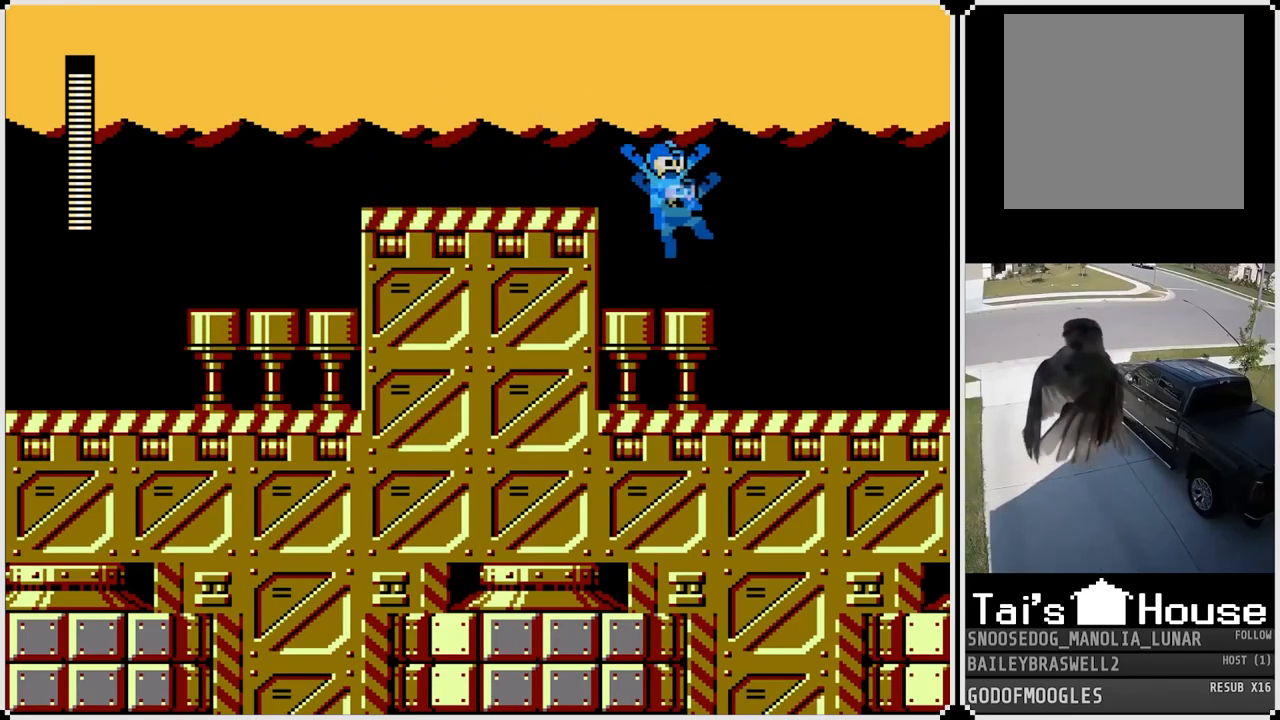
{"buttons": ["CROSS", "DPAD_RIGHT"], "left_stick": "center", "right_stick": "center", "events": [[500, "CROSS", "down"]]}
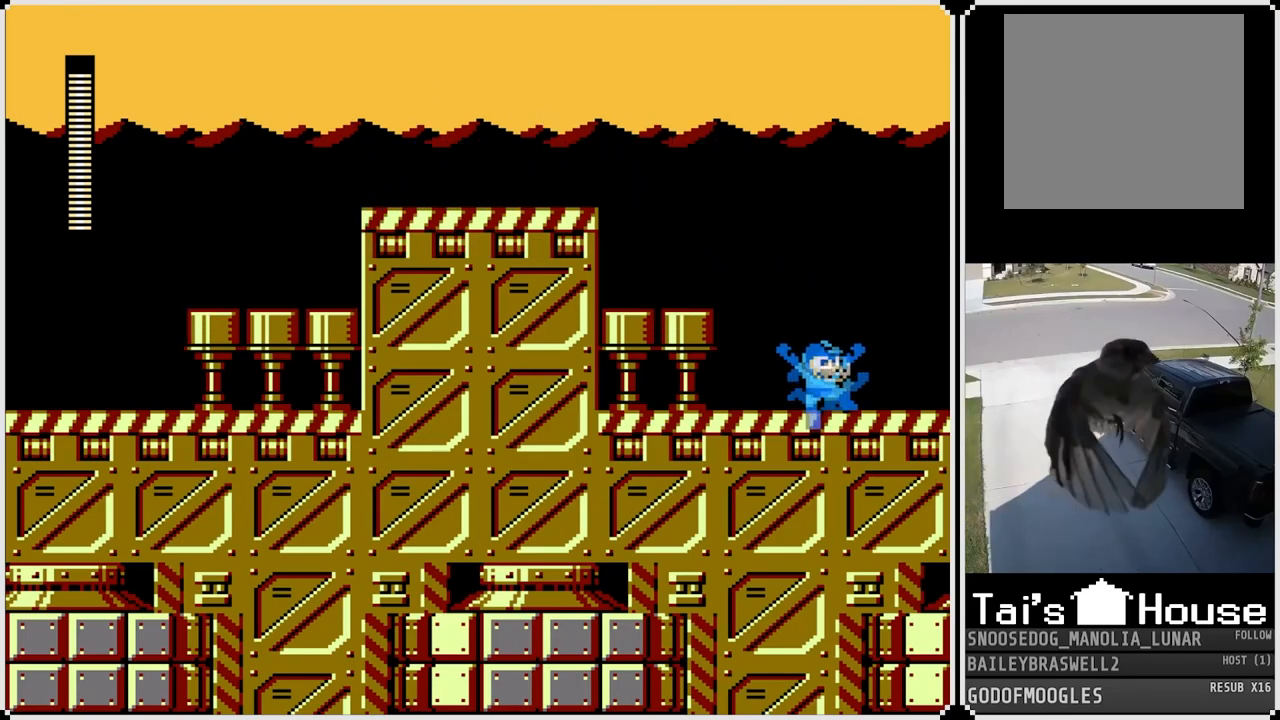
{"buttons": ["CROSS", "DPAD_RIGHT"], "left_stick": "center", "right_stick": "center", "events": []}
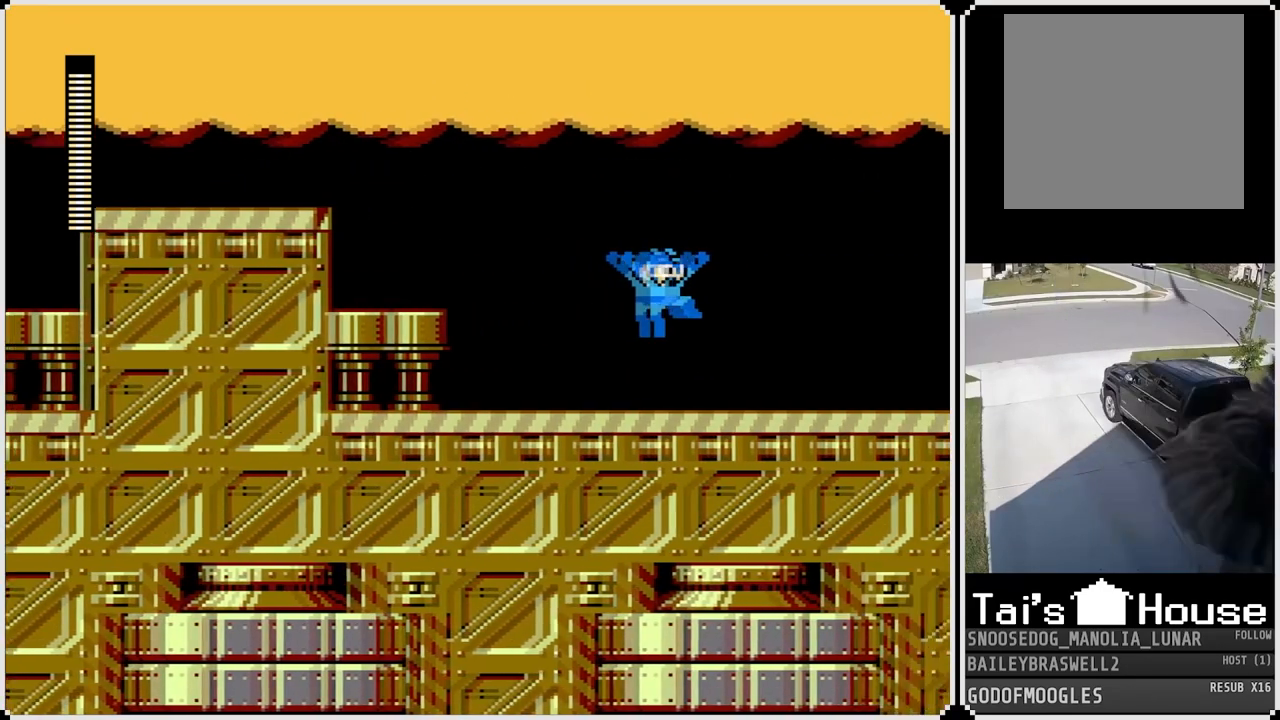
{"buttons": ["DPAD_RIGHT"], "left_stick": "center", "right_stick": "center", "events": [[183, "CROSS", "up"]]}
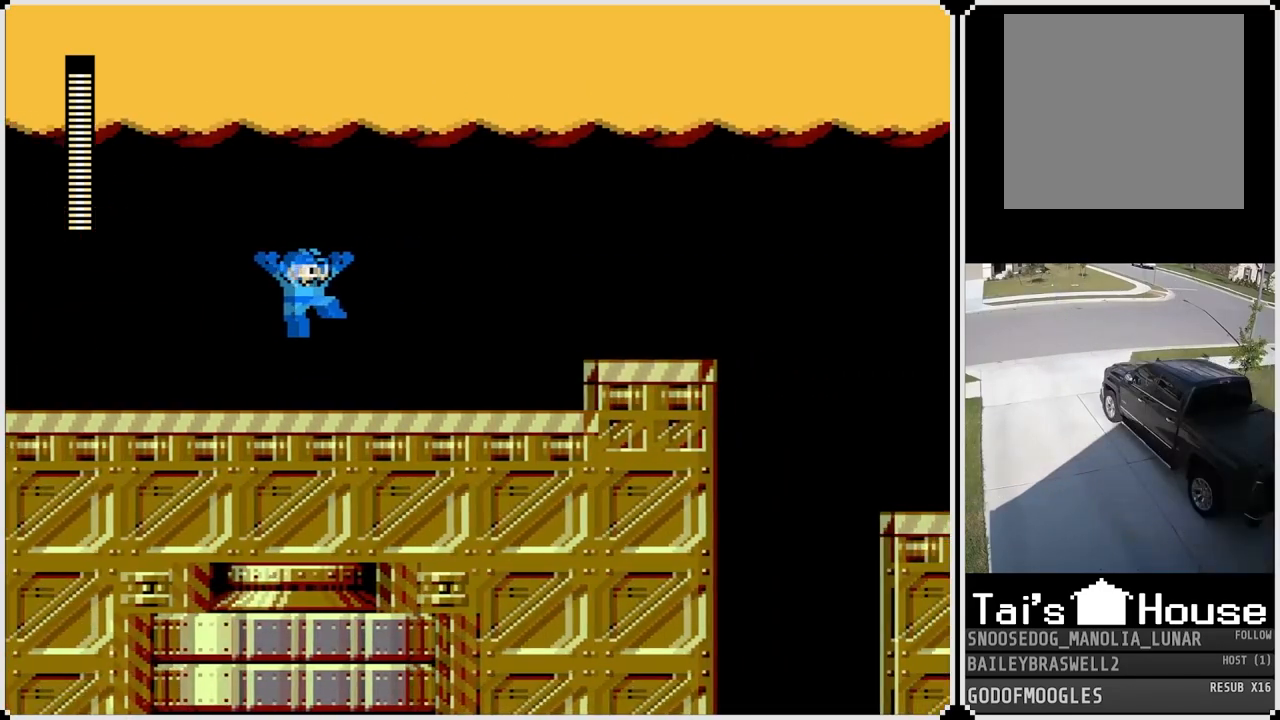
{"buttons": ["DPAD_RIGHT"], "left_stick": "center", "right_stick": "center", "events": []}
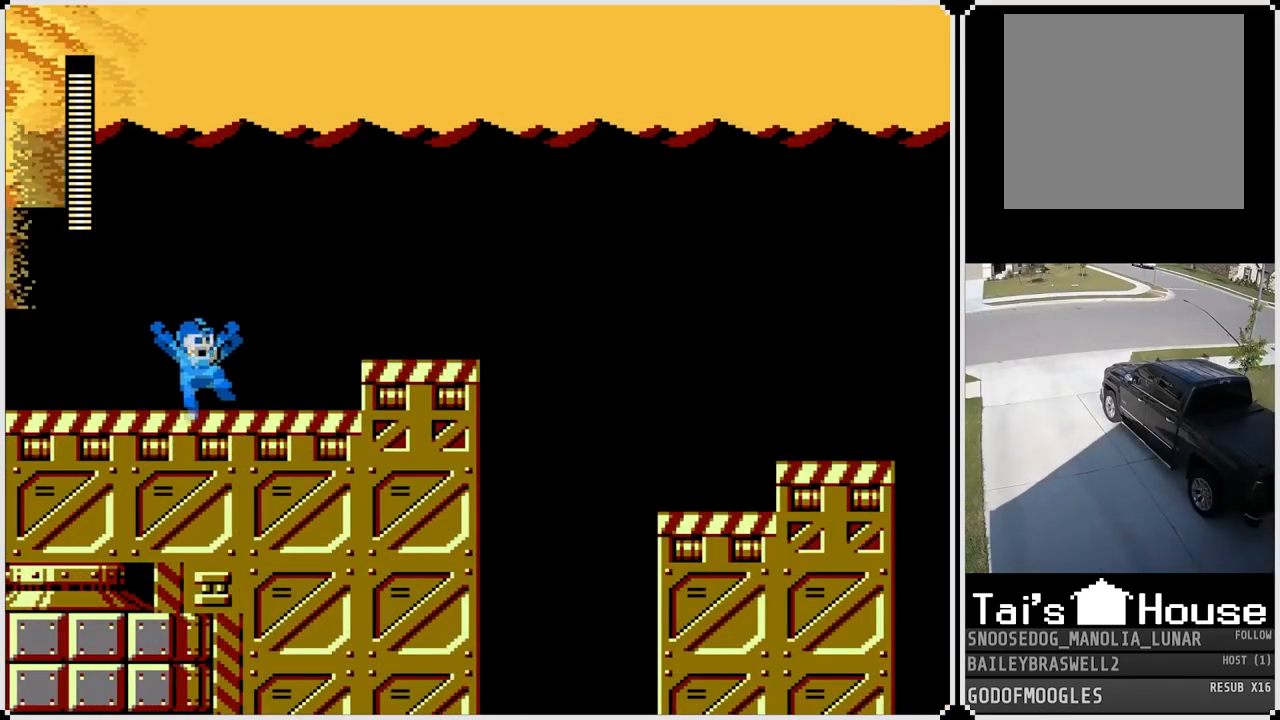
{"buttons": ["DPAD_RIGHT"], "left_stick": "center", "right_stick": "center", "events": [[166, "CROSS", "down"], [300, "CROSS", "up"]]}
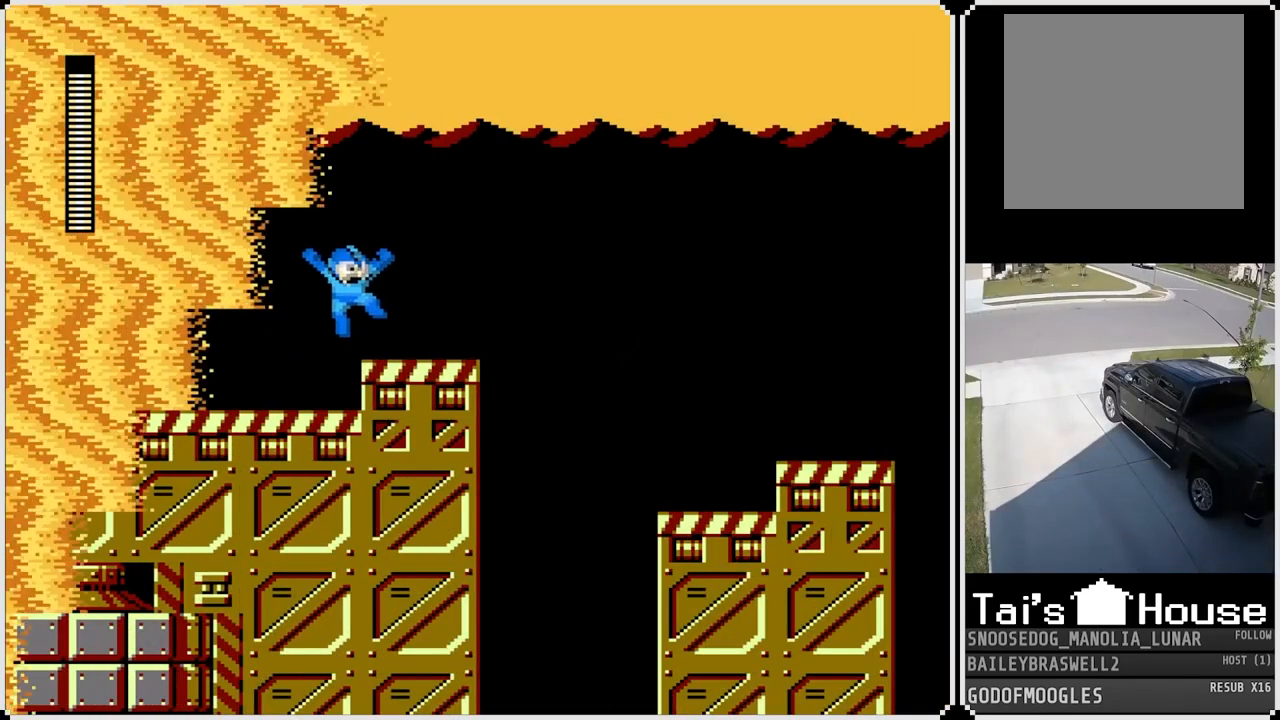
{"buttons": ["CROSS", "DPAD_RIGHT"], "left_stick": "center", "right_stick": "center", "events": [[150, "CROSS", "down"]]}
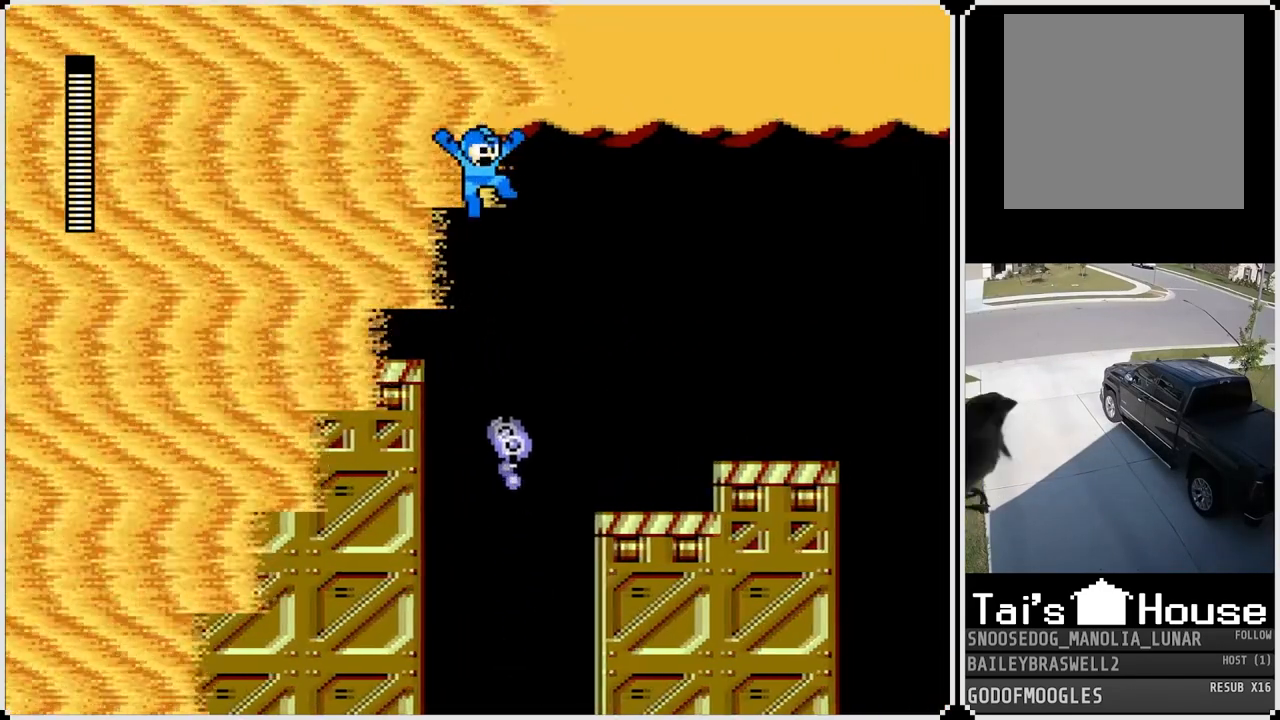
{"buttons": ["DPAD_RIGHT"], "left_stick": "center", "right_stick": "center"}
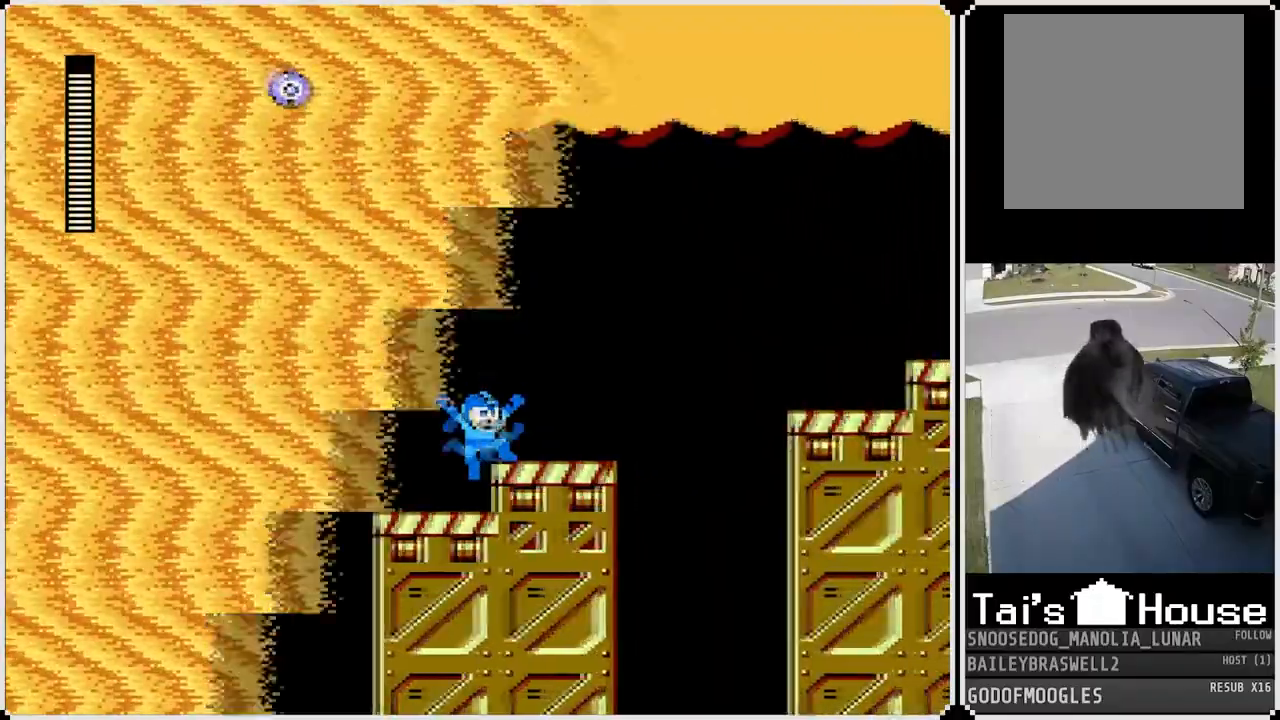
{"buttons": ["CROSS", "DPAD_RIGHT"], "left_stick": "center", "right_stick": "center", "events": [[234, "CROSS", "down"]]}
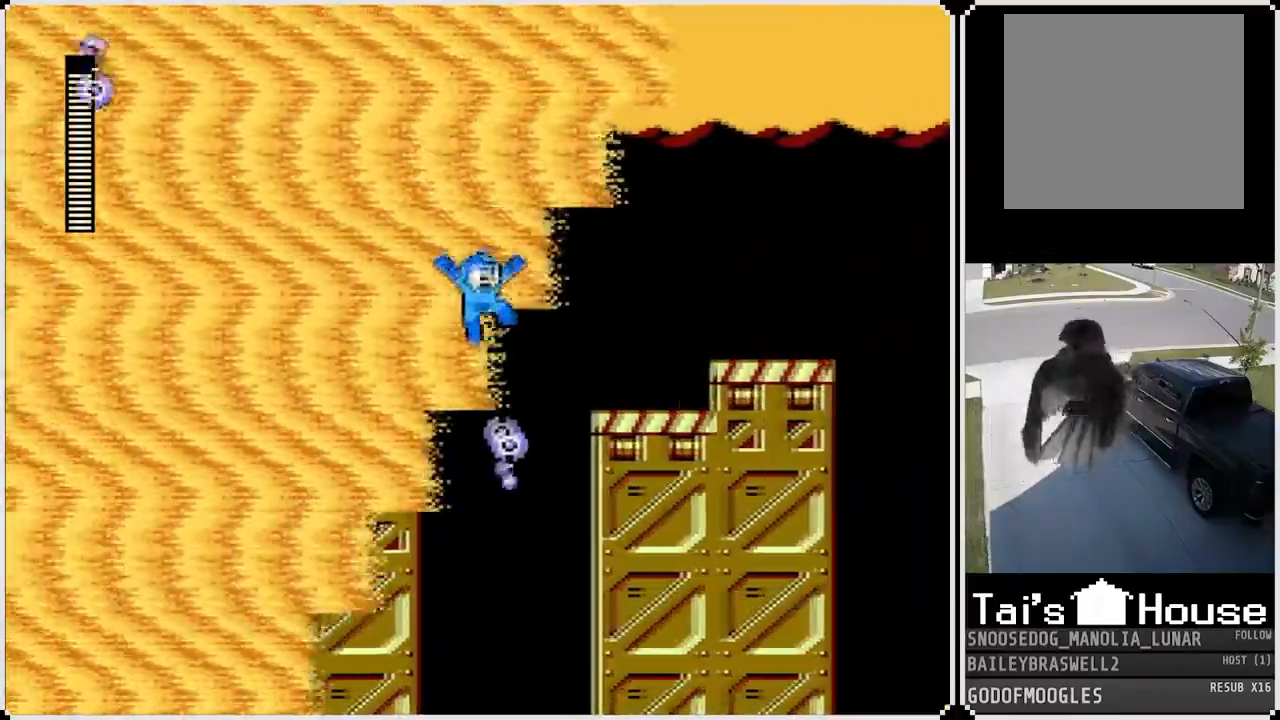
{"buttons": ["CROSS", "DPAD_RIGHT"], "left_stick": "center", "right_stick": "center", "events": [[233, "CROSS", "up"], [433, "CROSS", "down"]]}
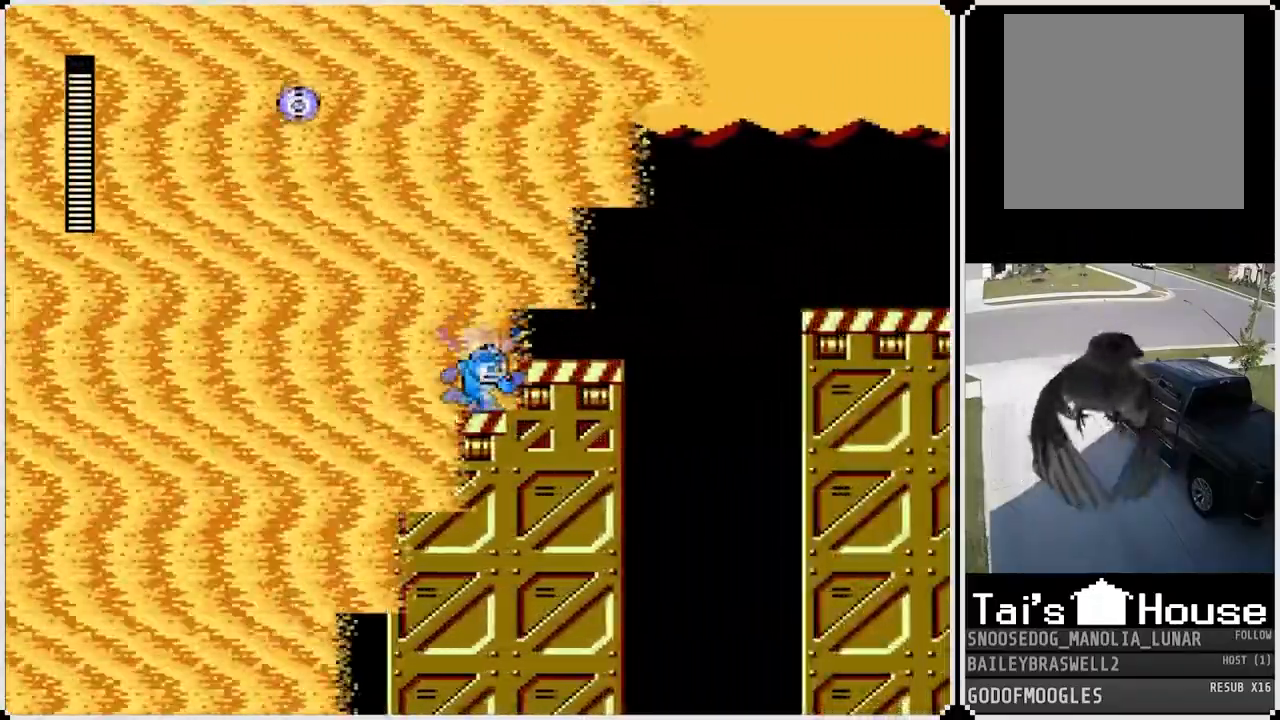
{"buttons": ["CROSS", "DPAD_RIGHT"], "left_stick": "center", "right_stick": "center", "events": [[50, "CROSS", "up"], [267, "CROSS", "down"]]}
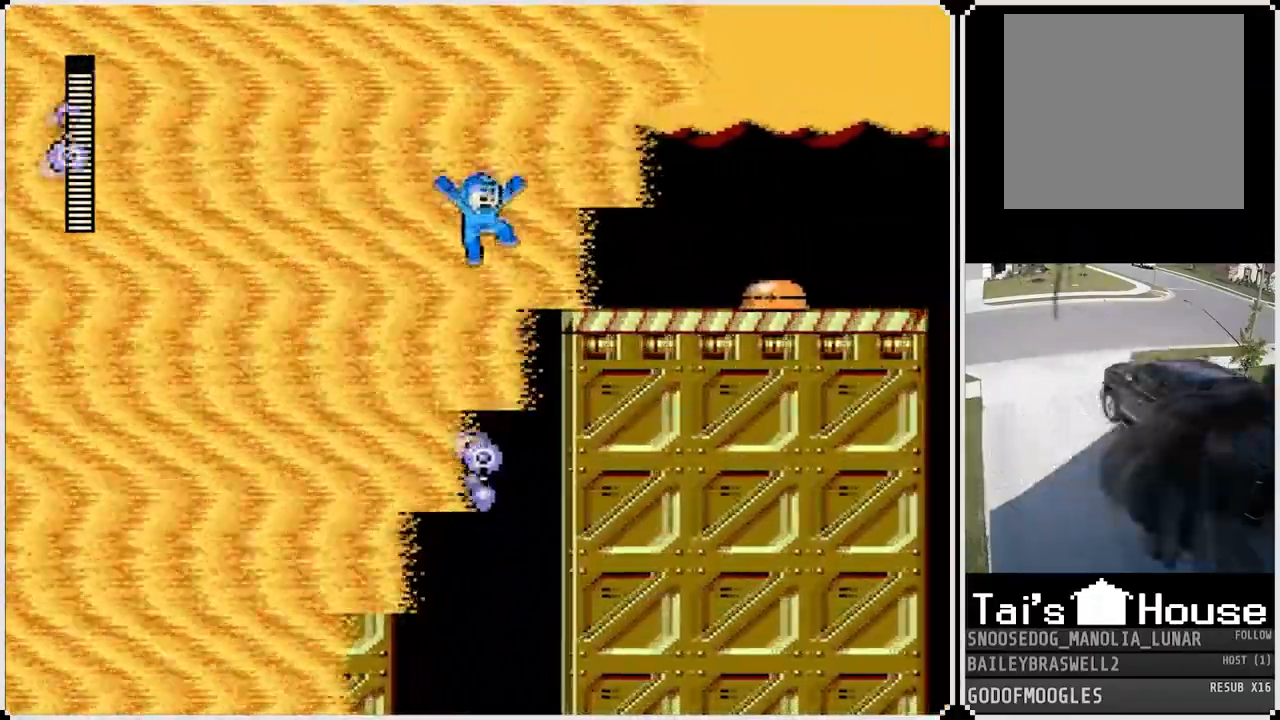
{"buttons": ["CROSS", "DPAD_RIGHT"], "left_stick": "center", "right_stick": "center"}
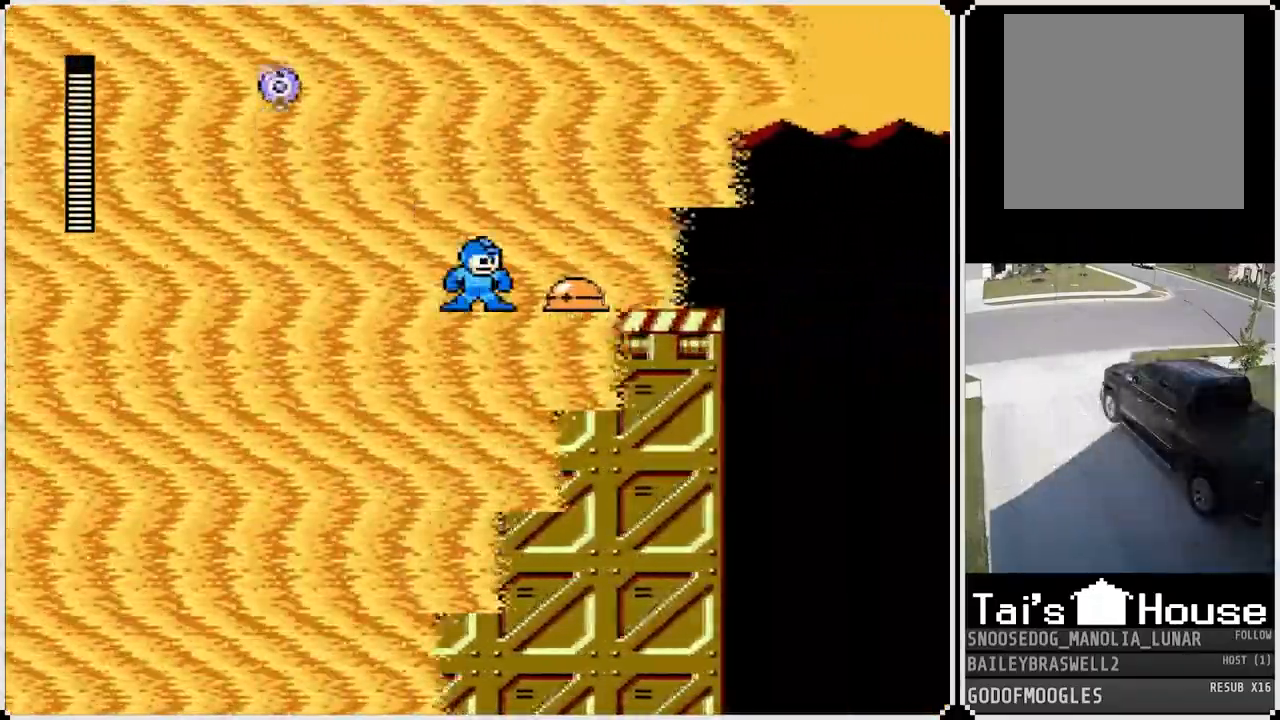
{"buttons": ["DPAD_RIGHT"], "left_stick": "center", "right_stick": "center", "events": [[167, "CROSS", "up"], [284, "DPAD_LEFT", "down"], [284, "DPAD_RIGHT", "up"], [417, "DPAD_LEFT", "up"], [417, "DPAD_RIGHT", "down"]]}
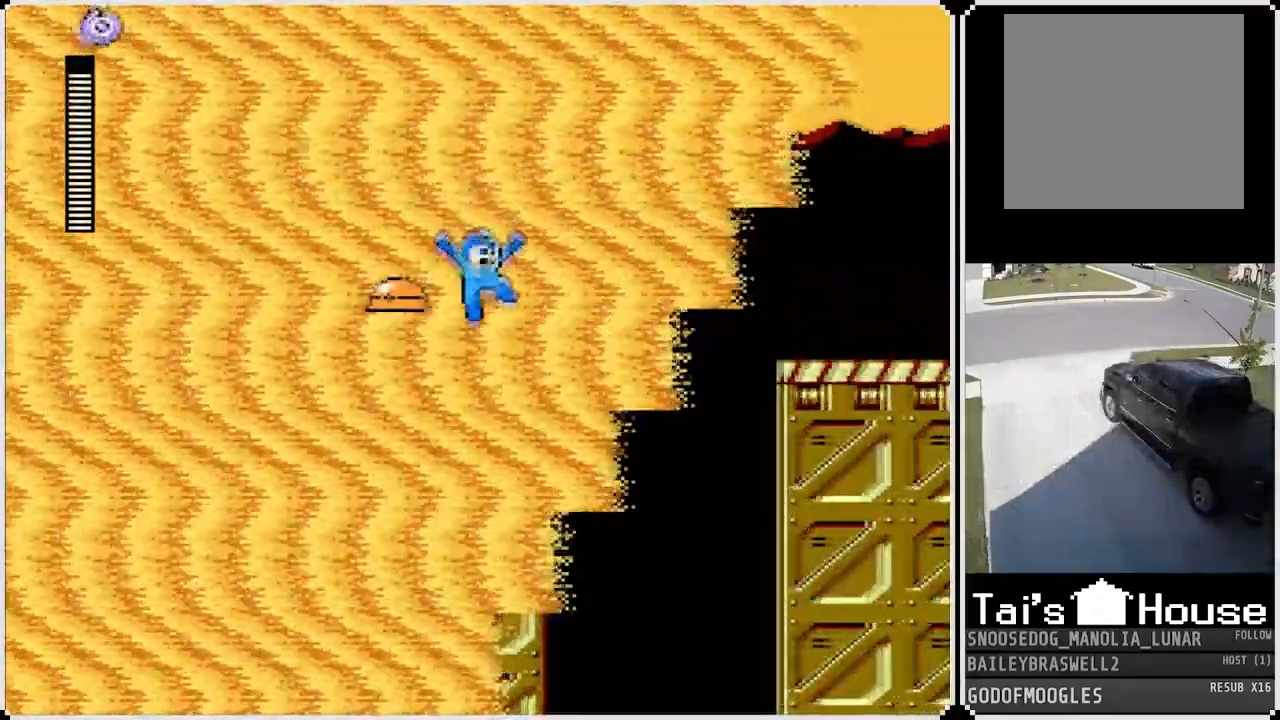
{"buttons": ["DPAD_RIGHT"], "left_stick": "center", "right_stick": "center", "events": [[83, "CROSS", "down"], [383, "CROSS", "up"]]}
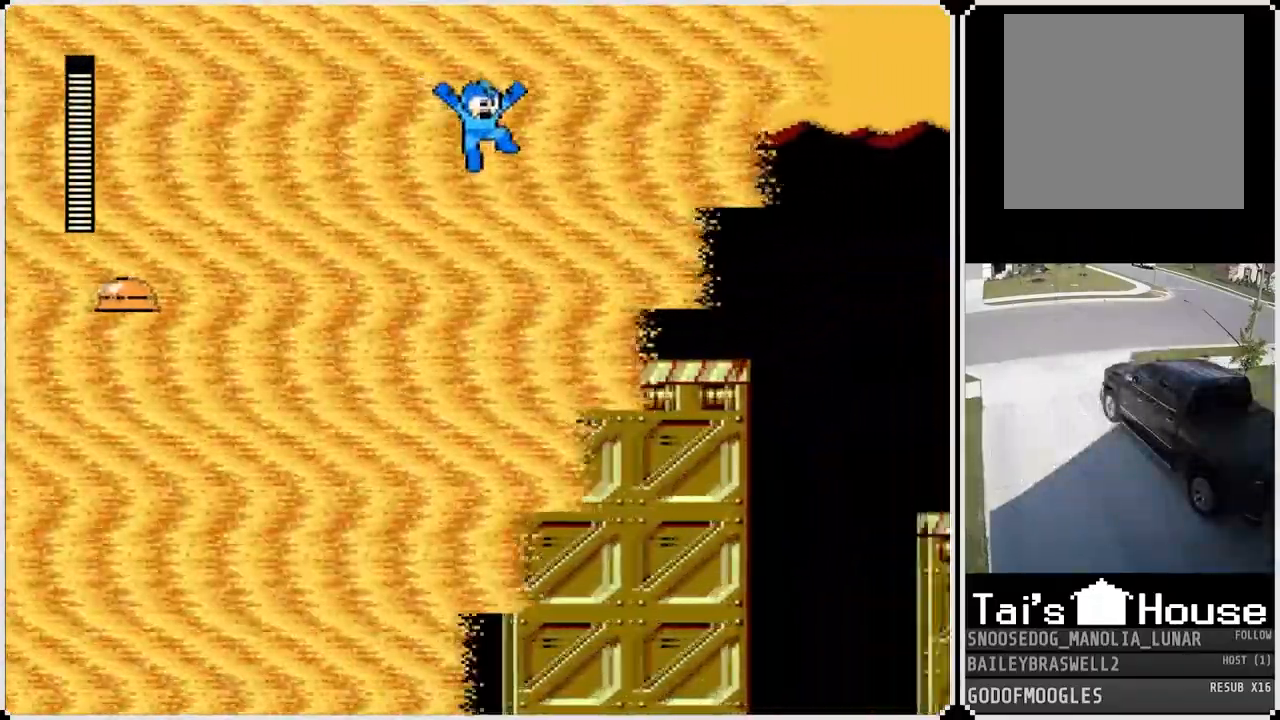
{"buttons": ["CROSS", "DPAD_RIGHT"], "left_stick": "center", "right_stick": "center", "events": [[350, "CROSS", "down"]]}
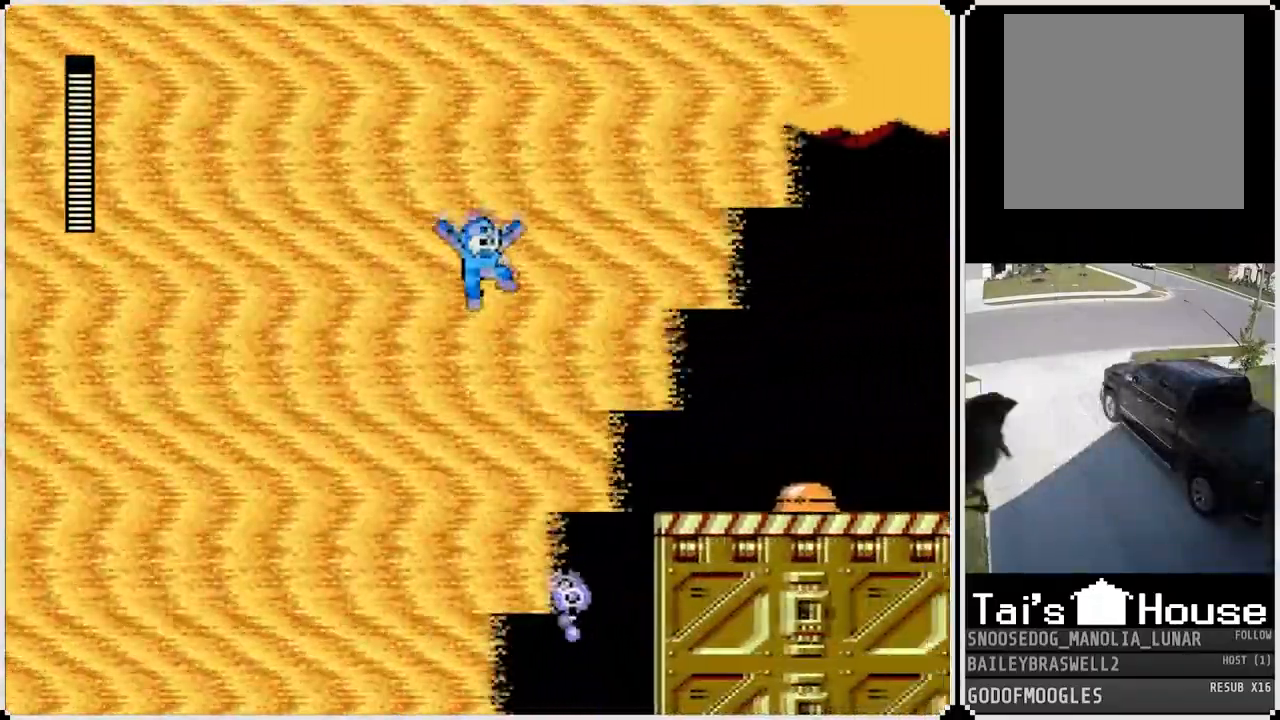
{"buttons": ["CROSS", "DPAD_RIGHT"], "left_stick": "center", "right_stick": "center", "events": []}
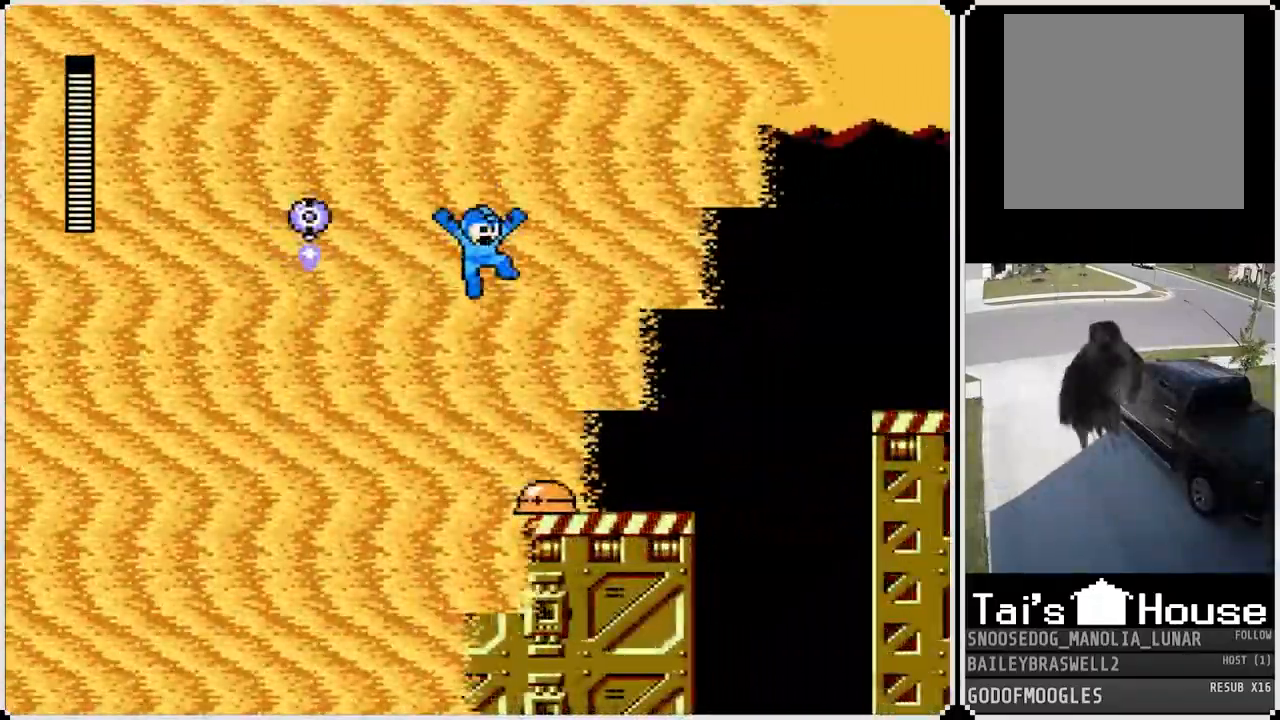
{"buttons": ["DPAD_RIGHT"], "left_stick": "center", "right_stick": "center", "events": [[100, "CROSS", "up"], [334, "CROSS", "down"], [501, "CROSS", "up"]]}
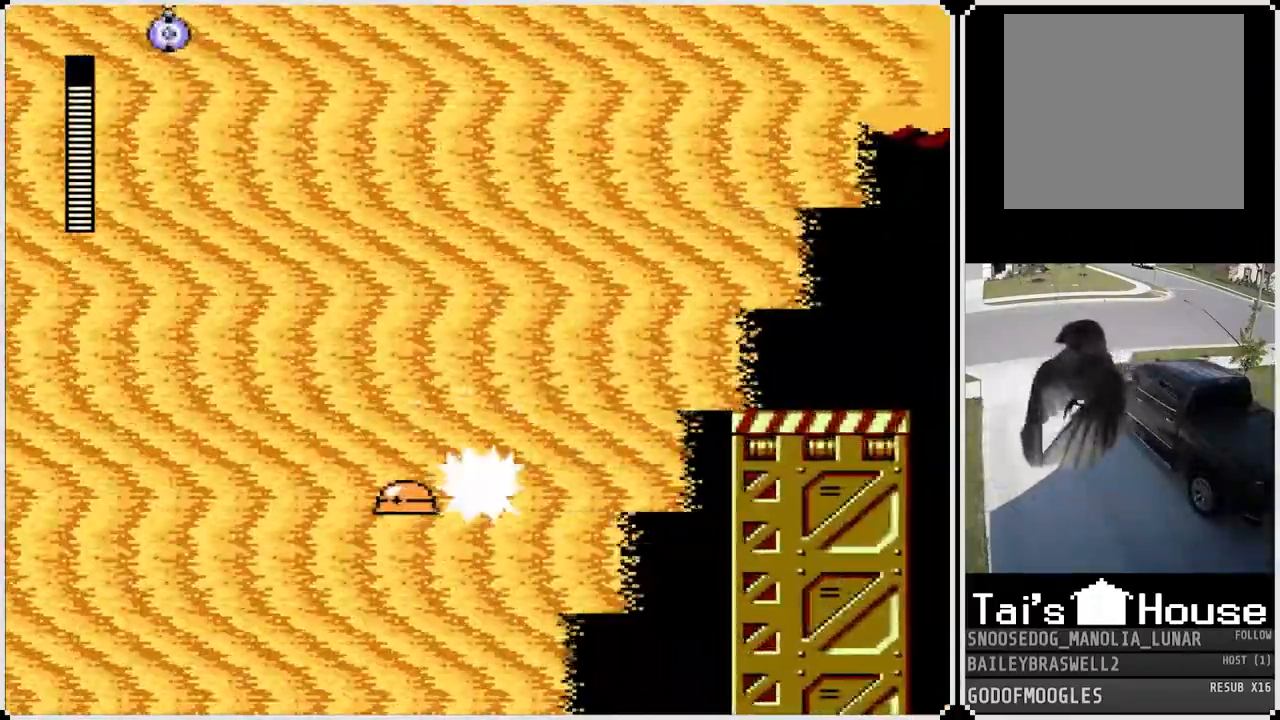
{"buttons": ["CROSS", "DPAD_RIGHT"], "left_stick": "center", "right_stick": "center", "events": [[33, "DPAD_RIGHT", "up"], [183, "DPAD_RIGHT", "down"], [317, "CROSS", "down"]]}
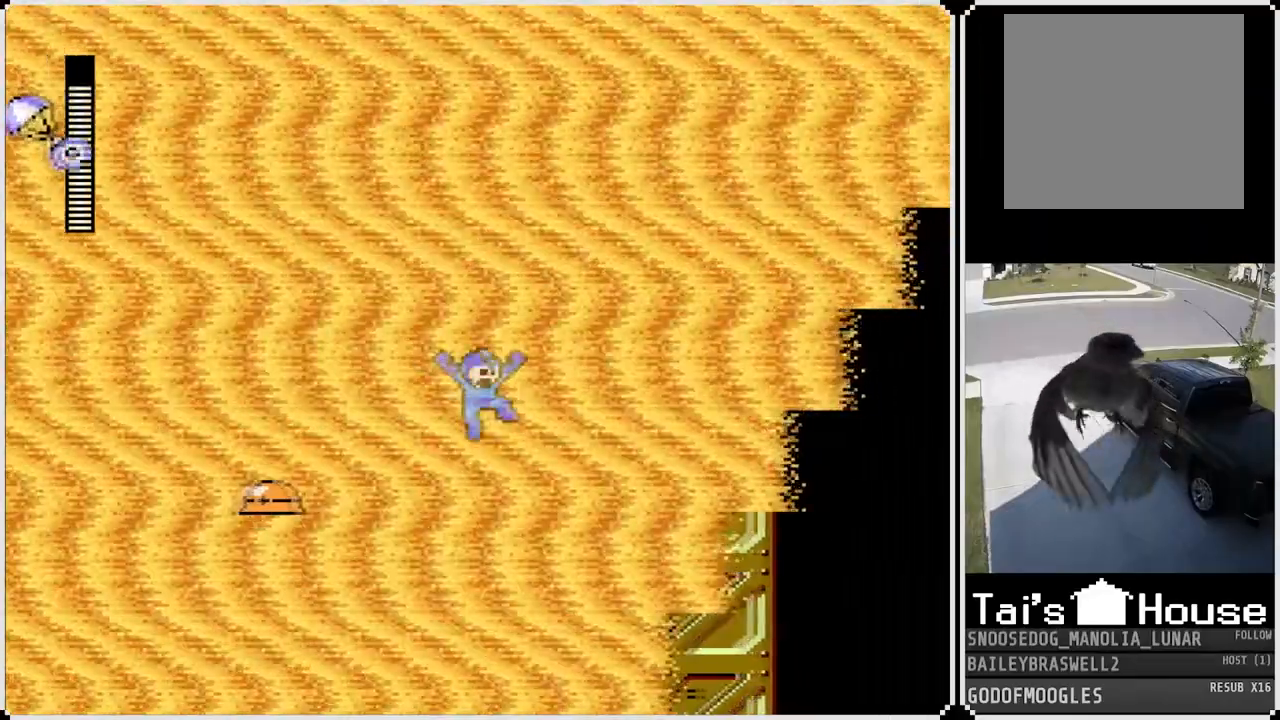
{"buttons": ["DPAD_RIGHT"], "left_stick": "center", "right_stick": "center", "events": [[184, "CROSS", "up"]]}
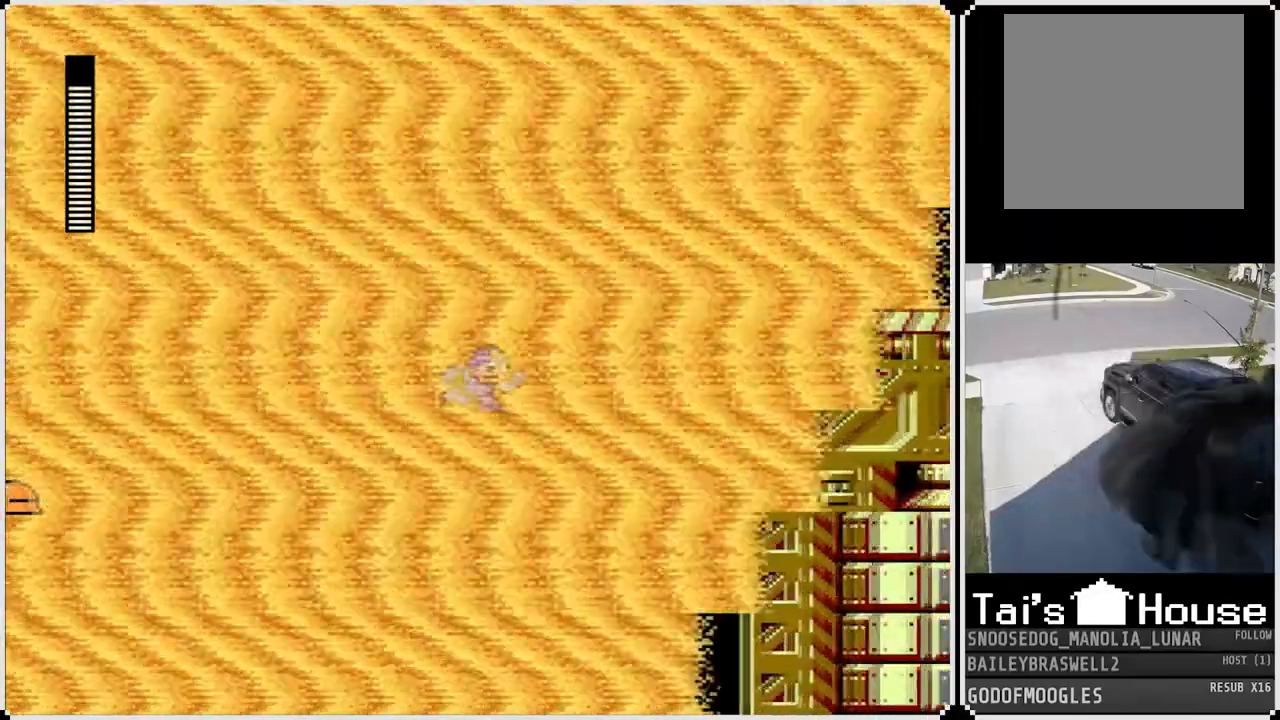
{"buttons": ["DPAD_RIGHT"], "left_stick": "center", "right_stick": "center", "events": [[17, "CROSS", "down"], [500, "CROSS", "up"]]}
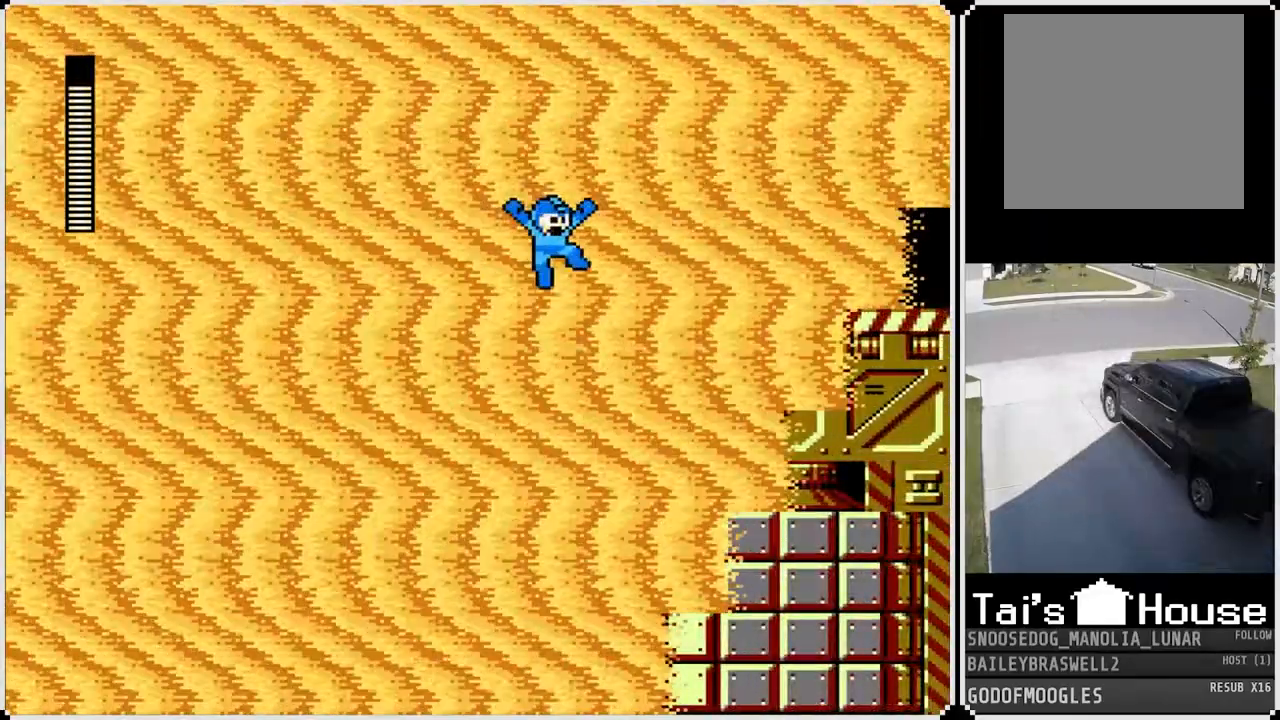
{"buttons": ["CROSS", "DPAD_RIGHT"], "left_stick": "center", "right_stick": "center", "events": [[434, "CROSS", "down"]]}
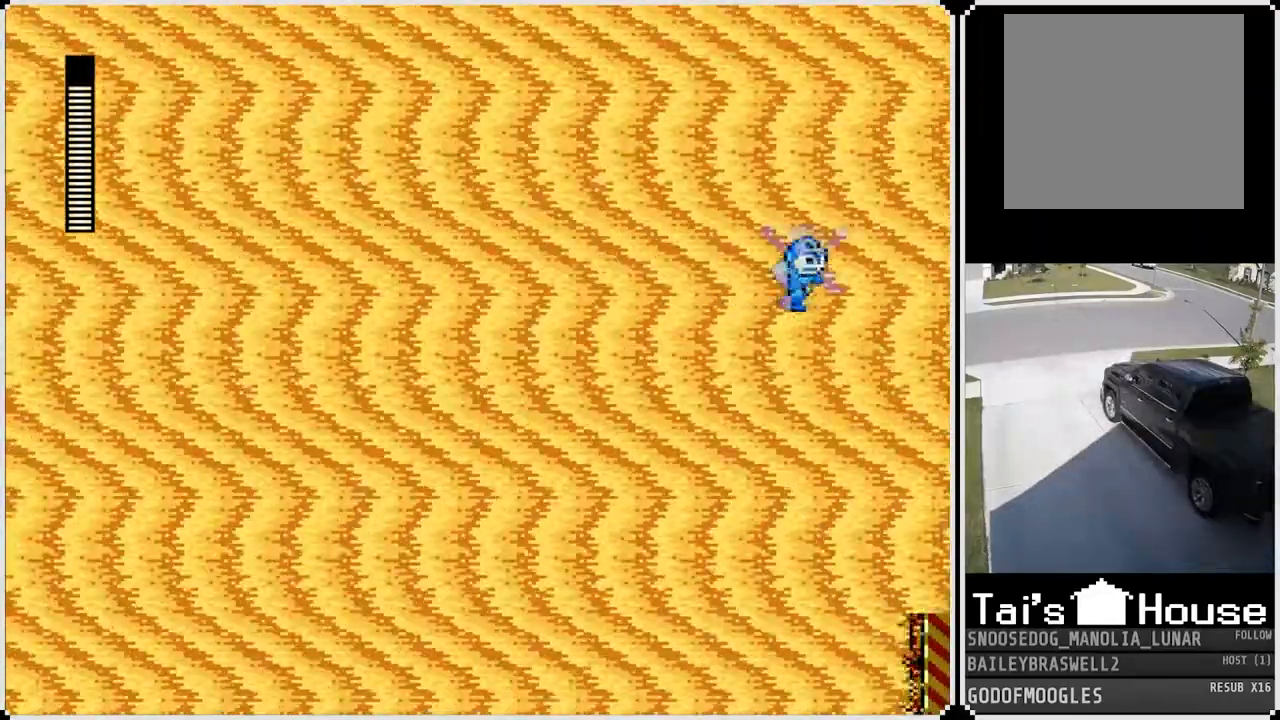
{"buttons": ["CROSS", "DPAD_RIGHT"], "left_stick": "right", "right_stick": "center", "events": [[467, "left_stick", "right"]]}
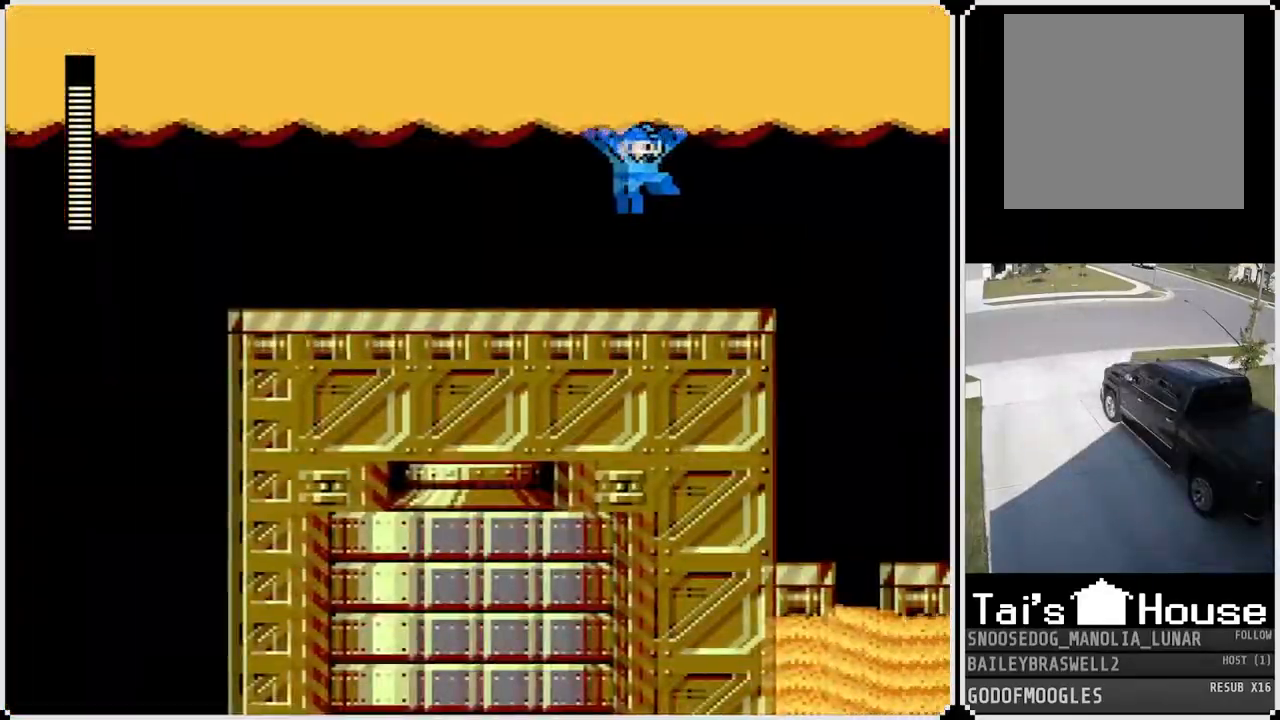
{"buttons": ["CROSS", "DPAD_RIGHT"], "left_stick": "center", "right_stick": "center", "events": [[284, "left_stick", "center"]]}
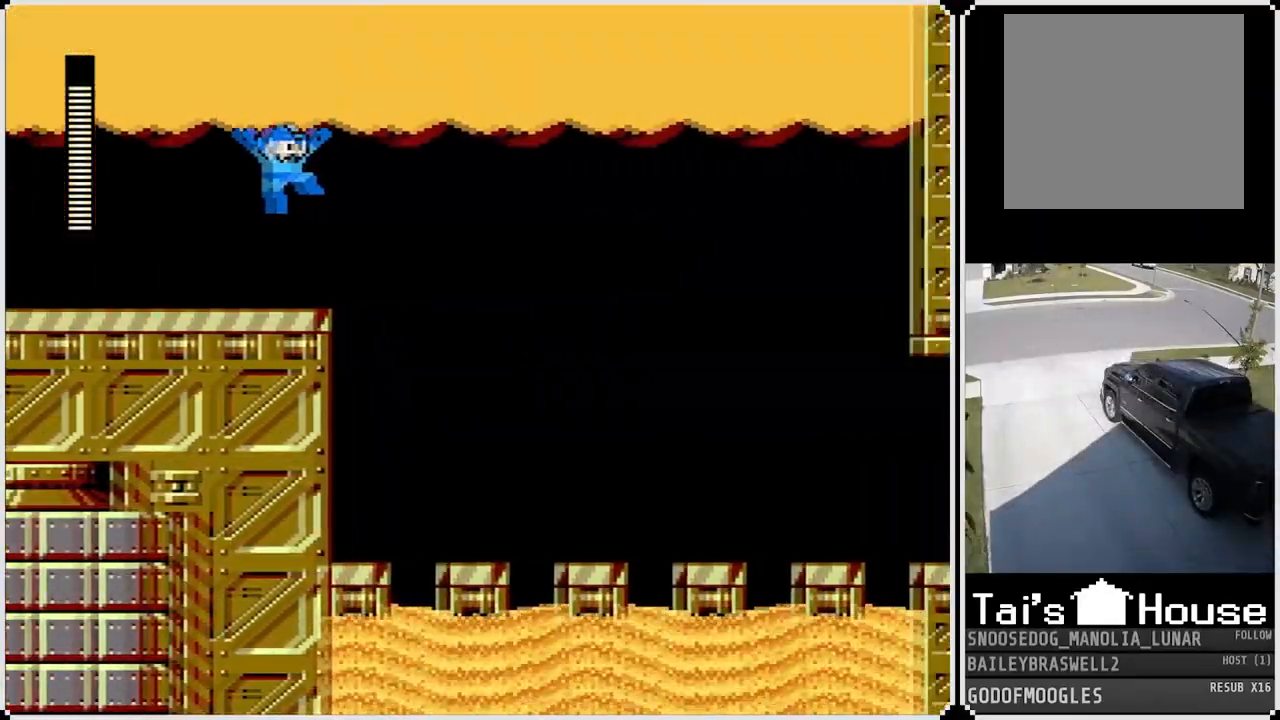
{"buttons": ["DPAD_RIGHT"], "left_stick": "center", "right_stick": "center", "events": [[400, "CROSS", "up"]]}
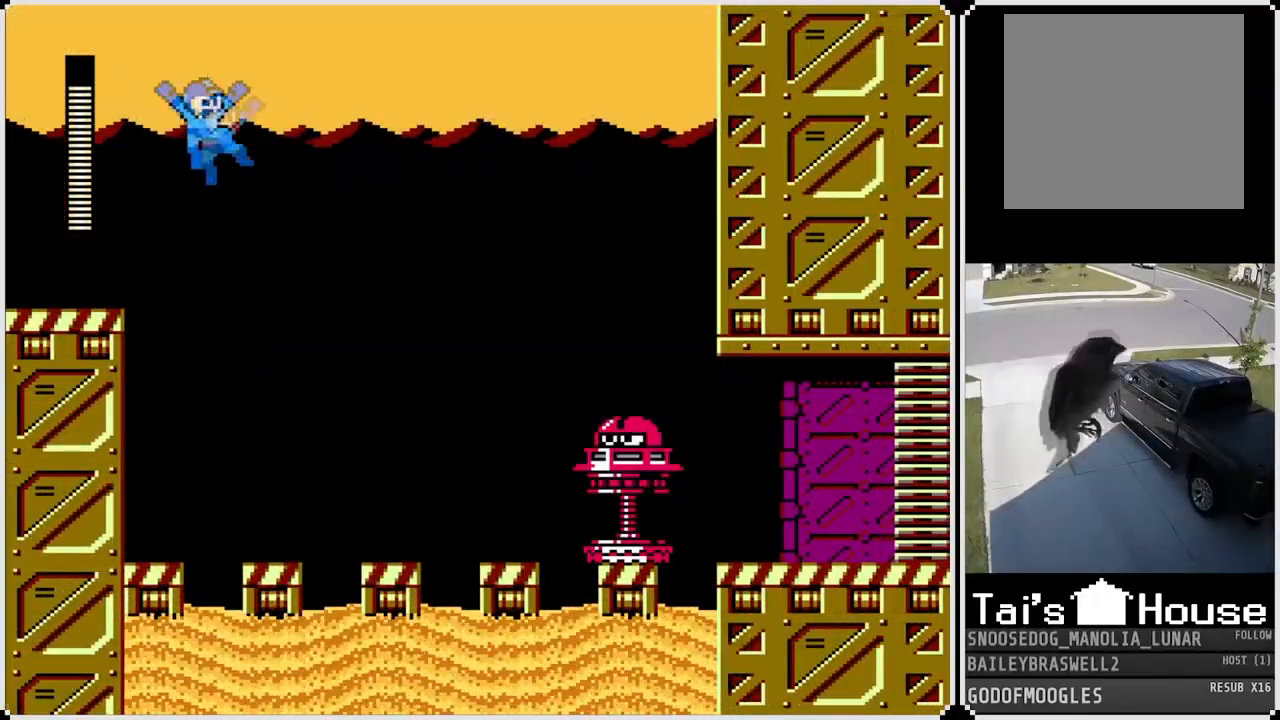
{"buttons": [], "left_stick": "center", "right_stick": "center", "events": [[317, "SQUARE", "down"], [451, "DPAD_RIGHT", "up"], [451, "SQUARE", "up"]]}
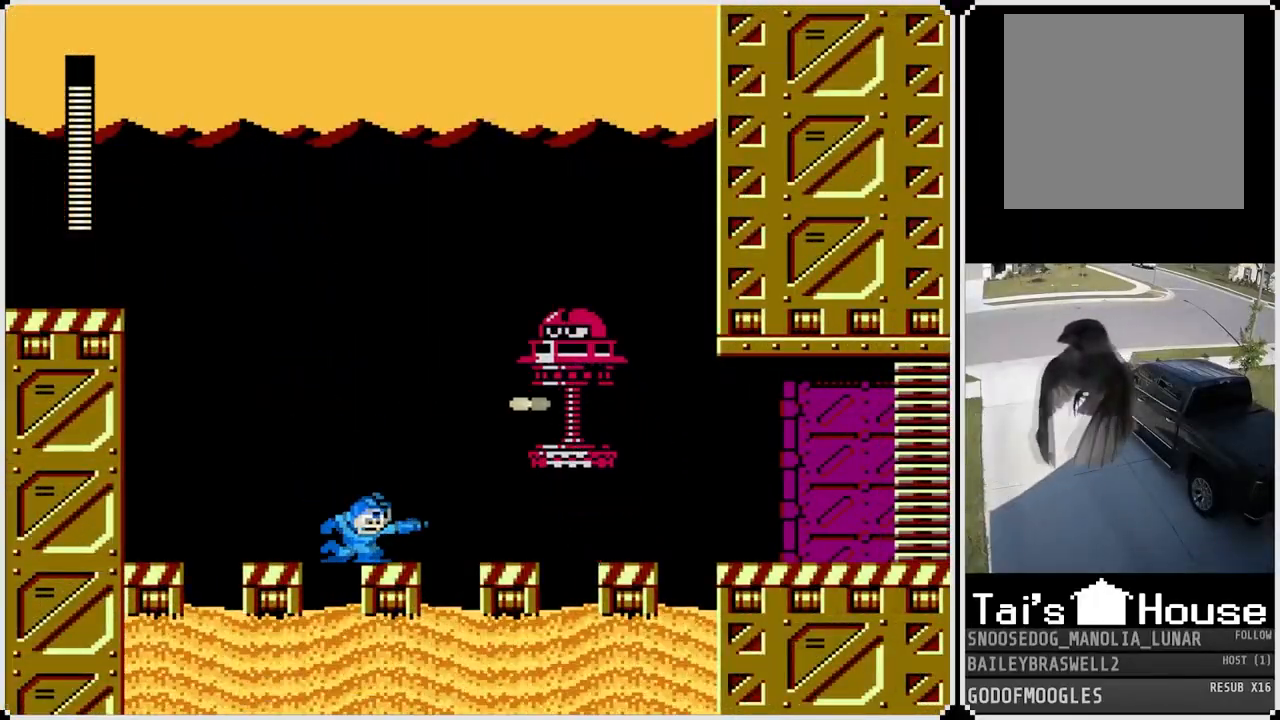
{"buttons": ["DPAD_LEFT"], "left_stick": "center", "right_stick": "center", "events": [[83, "DPAD_LEFT", "down"], [167, "CROSS", "down"], [334, "CROSS", "up"]]}
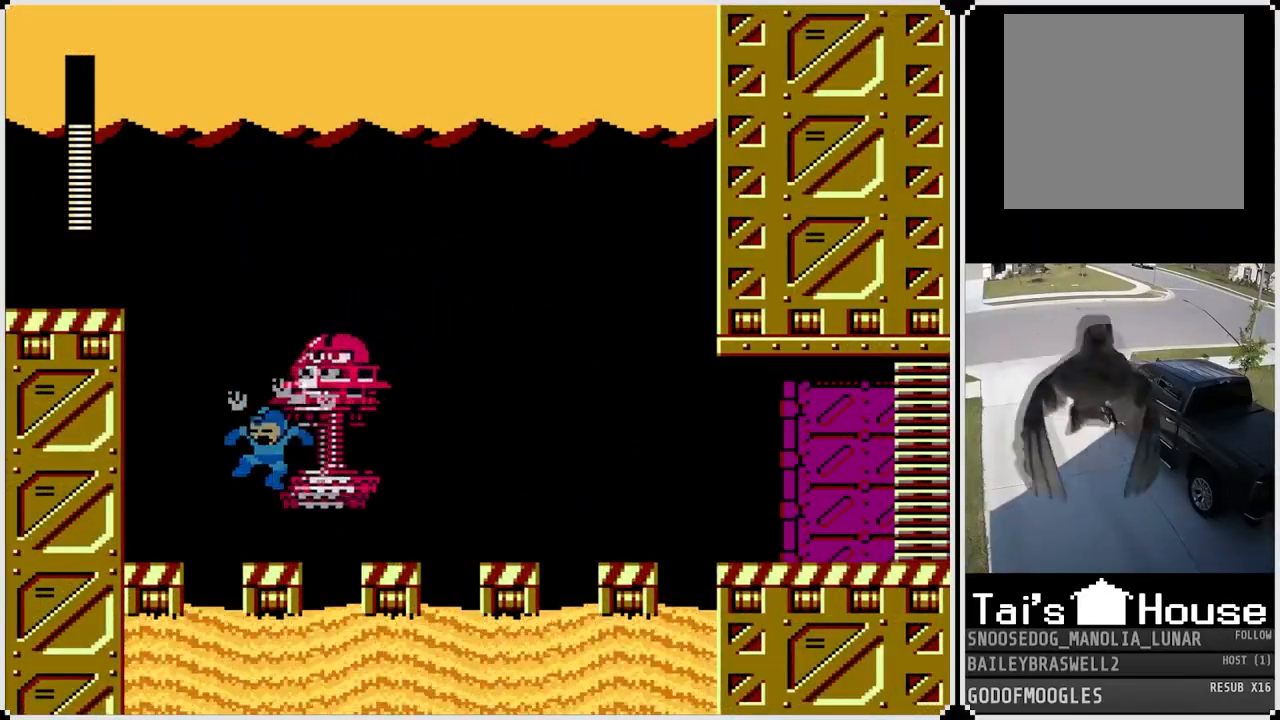
{"buttons": ["CROSS", "DPAD_RIGHT"], "left_stick": "center", "right_stick": "center", "events": [[167, "DPAD_LEFT", "up"], [351, "DPAD_RIGHT", "down"], [451, "CROSS", "down"]]}
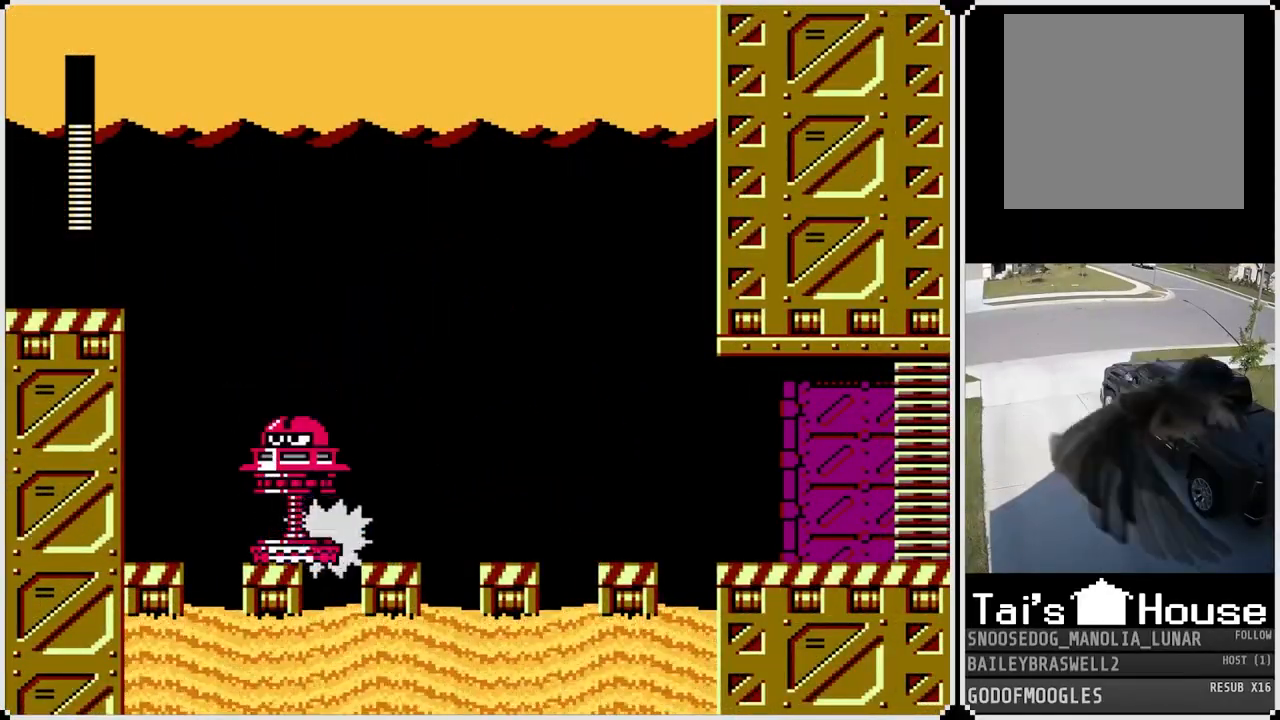
{"buttons": ["CROSS", "DPAD_RIGHT"], "left_stick": "center", "right_stick": "center", "events": [[200, "CROSS", "up"], [267, "CROSS", "down"]]}
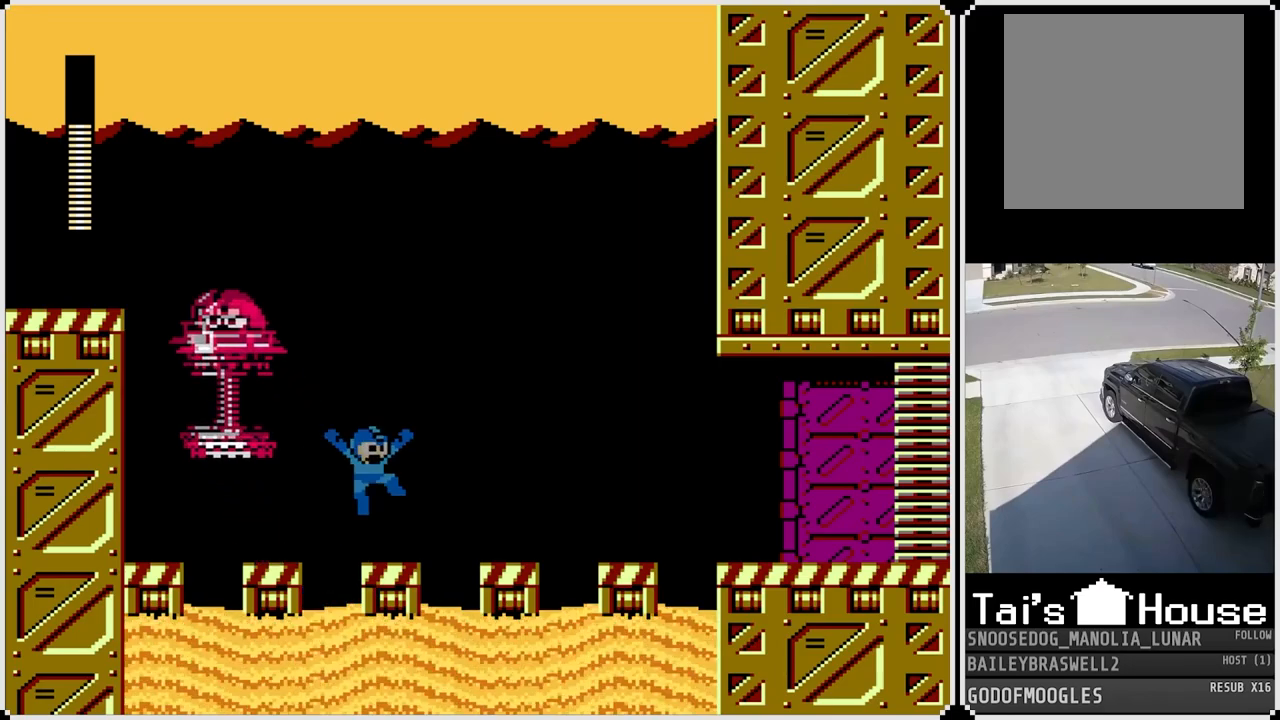
{"buttons": ["CROSS", "DPAD_RIGHT"], "left_stick": "center", "right_stick": "center", "events": [[201, "CROSS", "up"], [468, "CROSS", "down"]]}
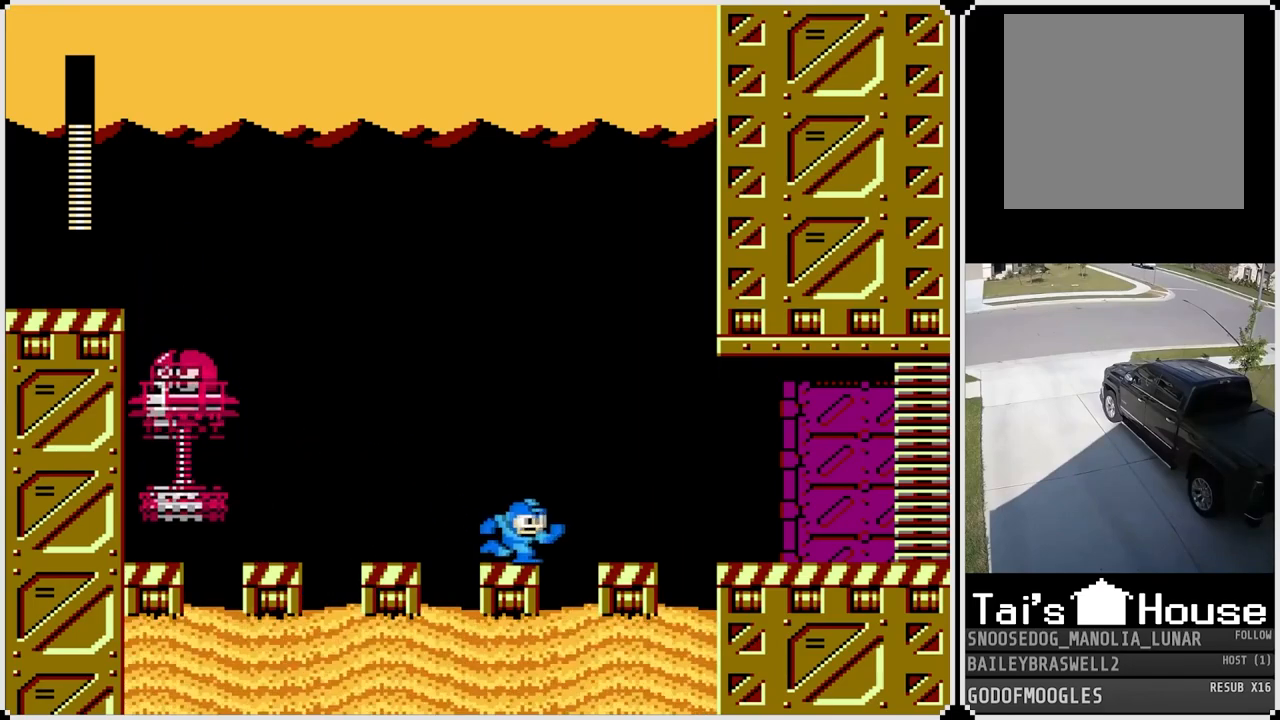
{"buttons": ["DPAD_RIGHT"], "left_stick": "center", "right_stick": "center", "events": [[450, "CROSS", "up"]]}
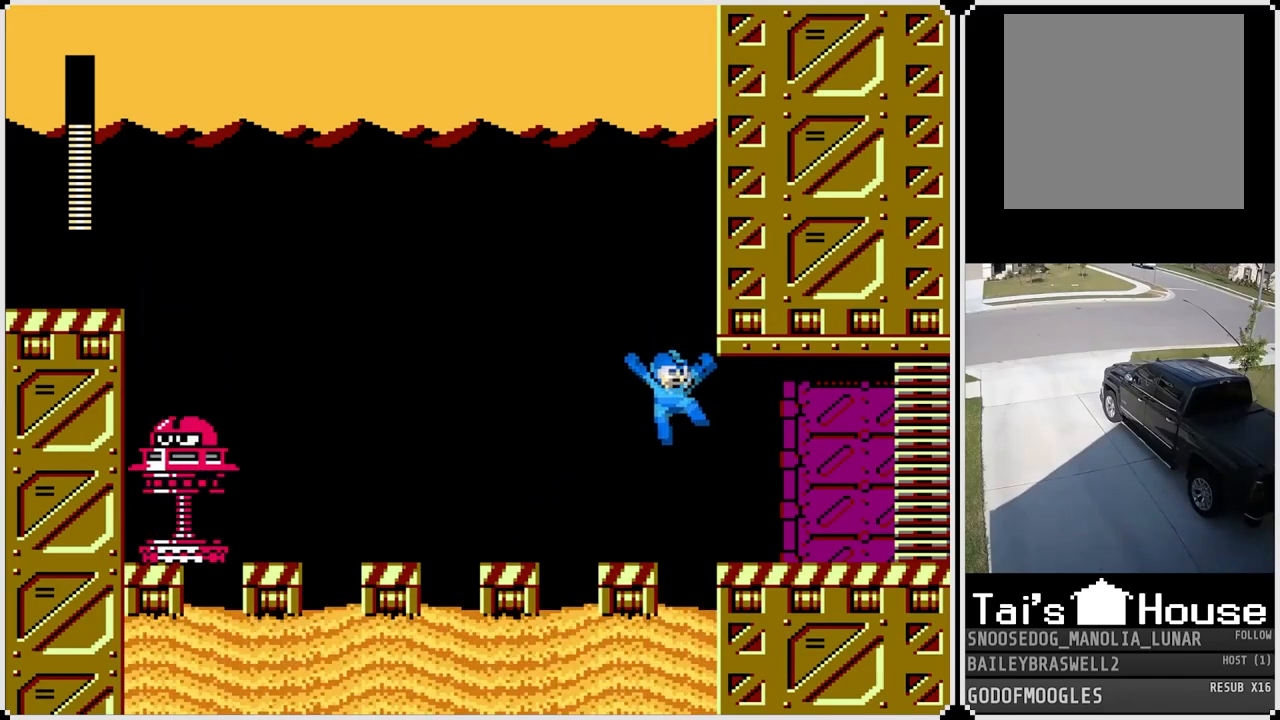
{"buttons": ["CROSS", "DPAD_RIGHT"], "left_stick": "center", "right_stick": "center", "events": [[317, "CROSS", "down"]]}